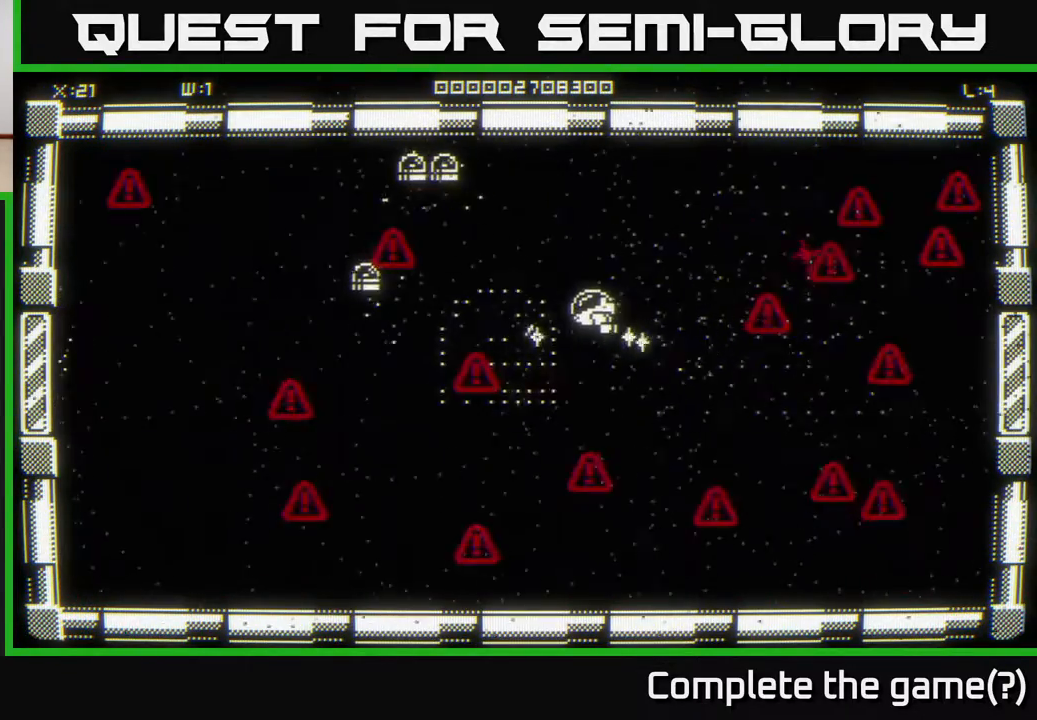
Gameplay with a controller (Xbox layout); each line is a JSON object with the inputs held at the frame after it. "events" lists button and stick changes between this image and that frame as [ms after this image, input, new state], when the widget could be followed in between.
{"buttons": [], "left_stick": "up", "right_stick": "left", "events": [[267, "left_stick", "left"], [417, "left_stick", "up"]]}
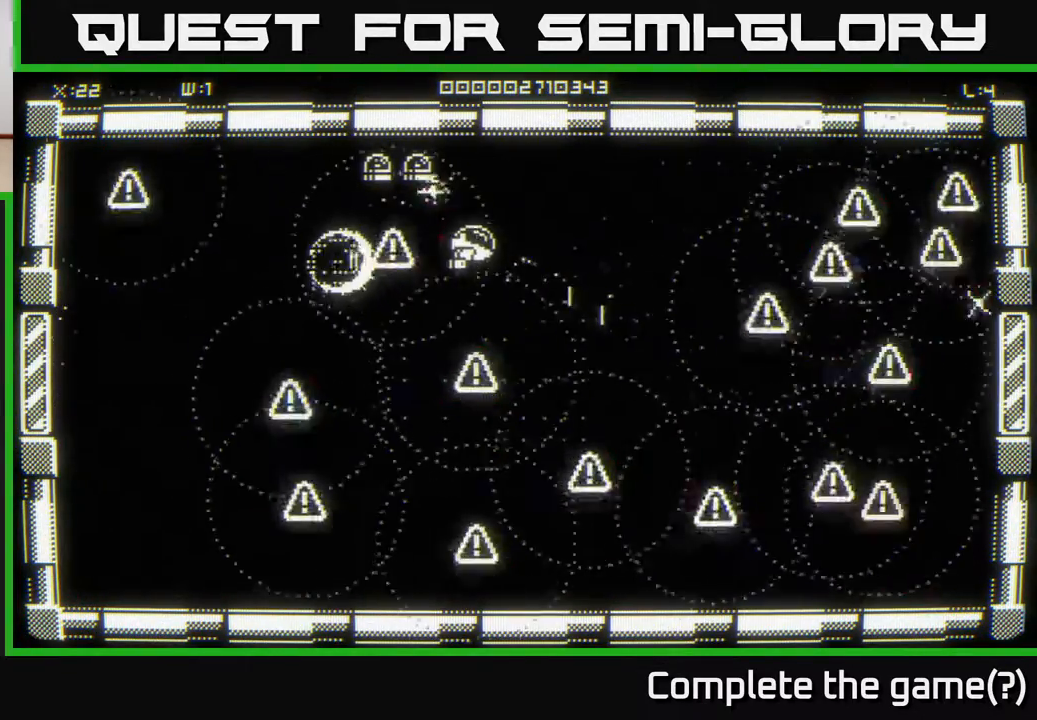
{"buttons": [], "left_stick": "right", "right_stick": "left", "events": [[283, "left_stick", "center"], [333, "left_stick", "down-right"], [400, "left_stick", "right"]]}
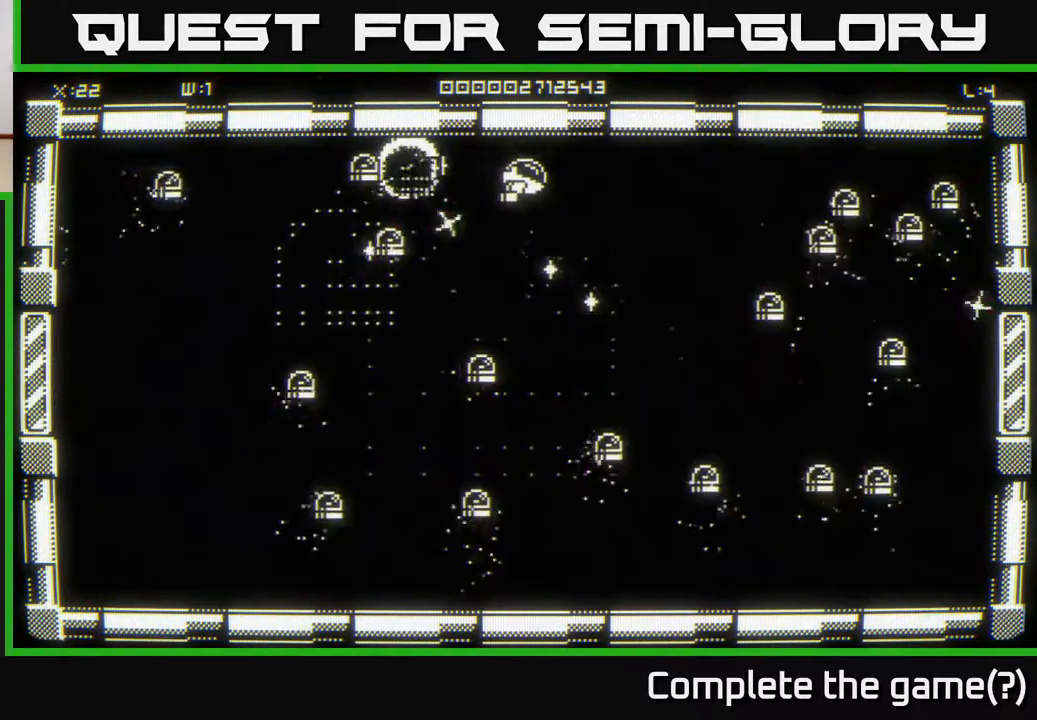
{"buttons": [], "left_stick": "up-left", "right_stick": "left", "events": [[183, "left_stick", "down"], [467, "left_stick", "up-left"]]}
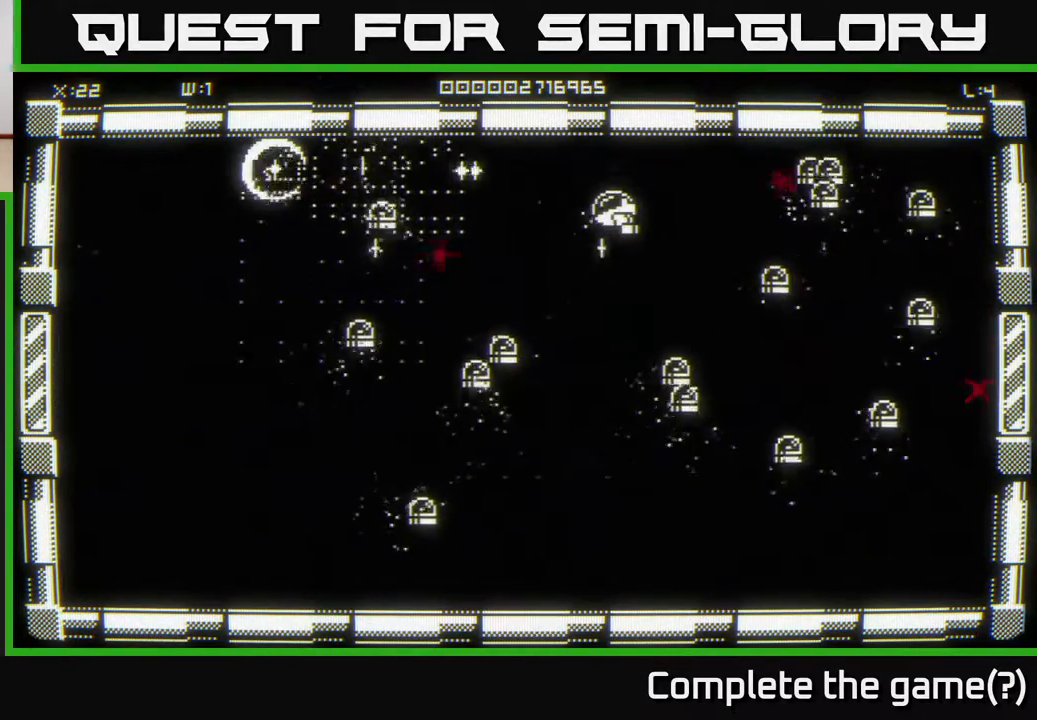
{"buttons": [], "left_stick": "left", "right_stick": "down", "events": [[50, "left_stick", "down-left"], [200, "left_stick", "up-left"], [333, "right_stick", "center"], [383, "left_stick", "left"], [433, "right_stick", "down"]]}
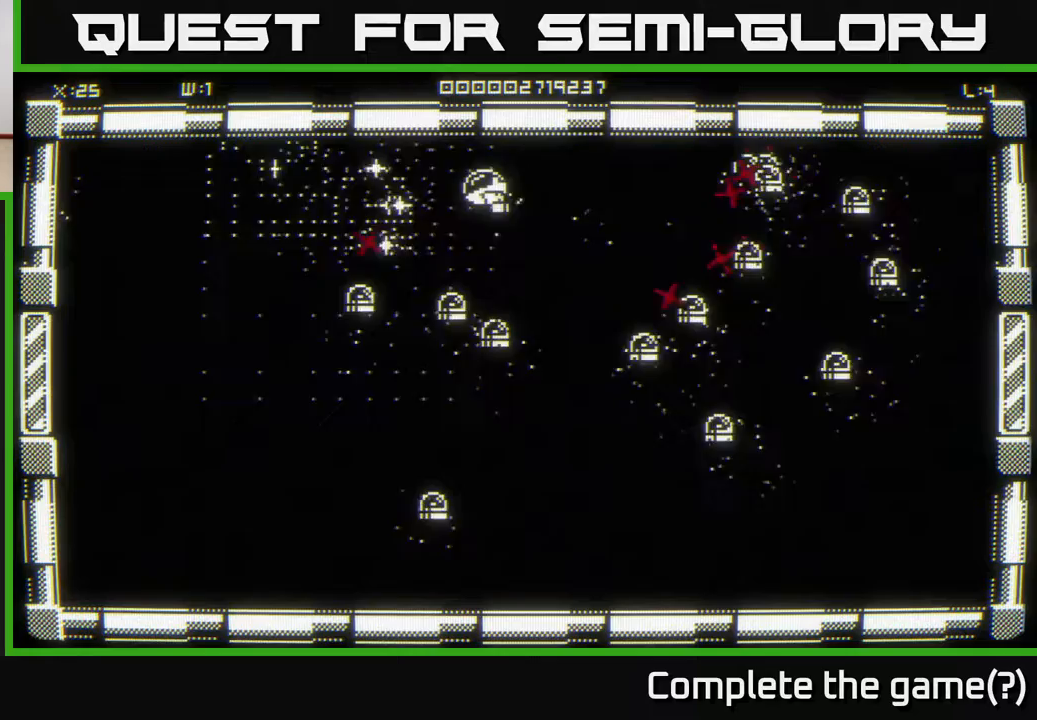
{"buttons": [], "left_stick": "down-left", "right_stick": "down", "events": [[67, "left_stick", "up-left"], [267, "left_stick", "left"], [467, "left_stick", "down-left"]]}
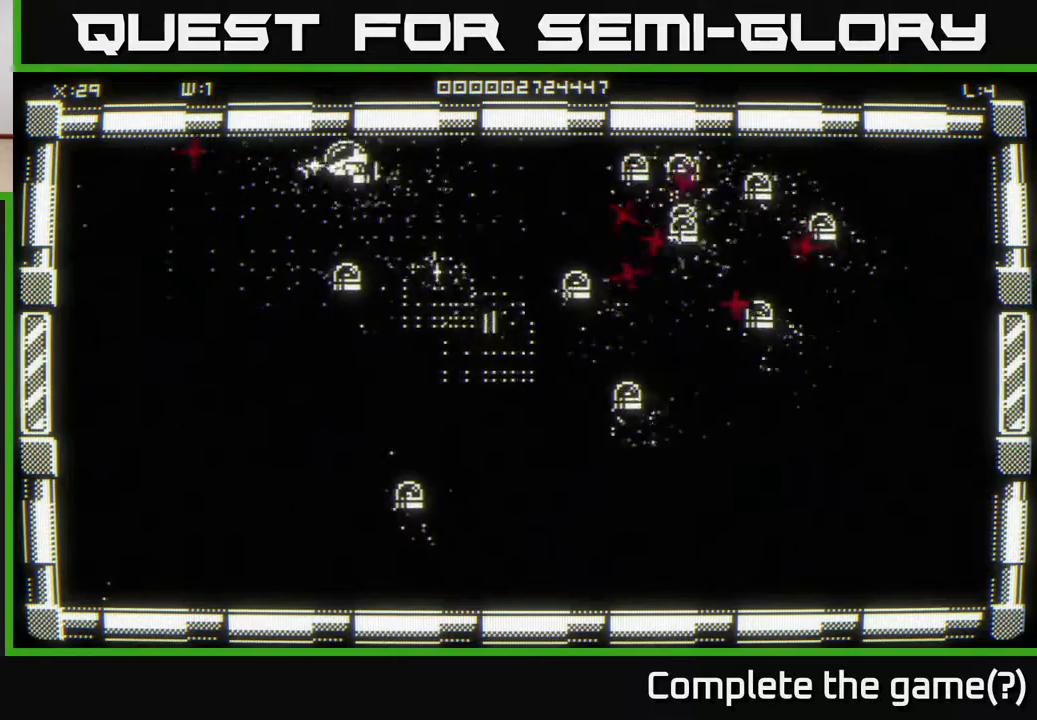
{"buttons": [], "left_stick": "down-left", "right_stick": "right", "events": [[33, "right_stick", "down-right"], [317, "right_stick", "right"]]}
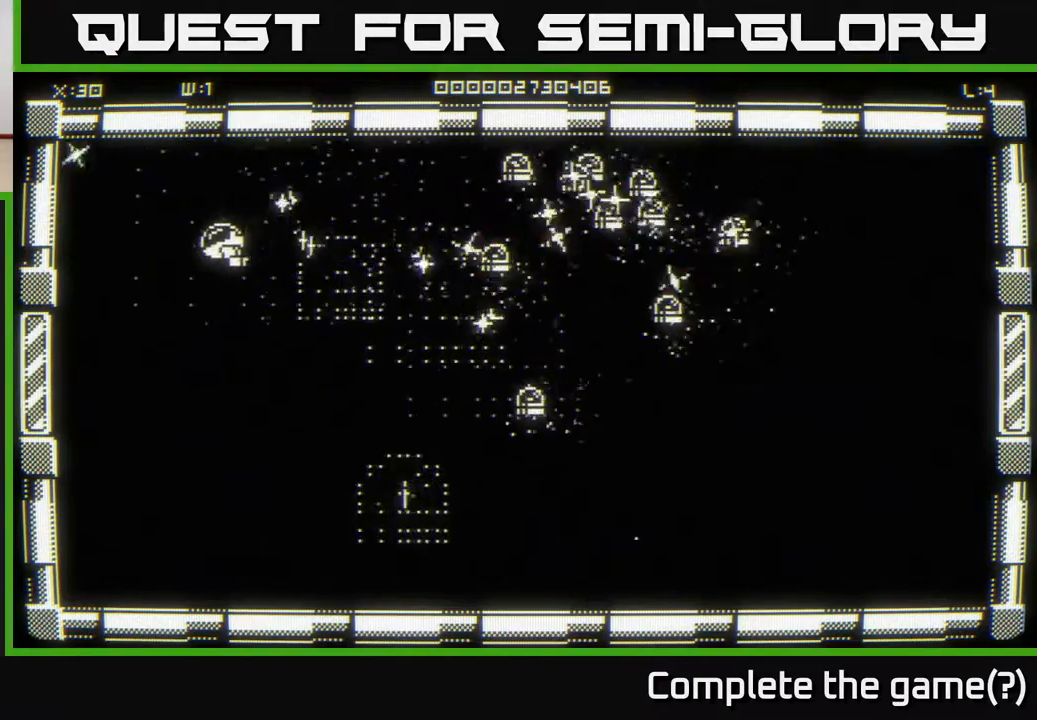
{"buttons": [], "left_stick": "up-right", "right_stick": "right", "events": [[33, "left_stick", "down-right"], [117, "left_stick", "up-right"], [200, "left_stick", "up"], [483, "left_stick", "up-right"]]}
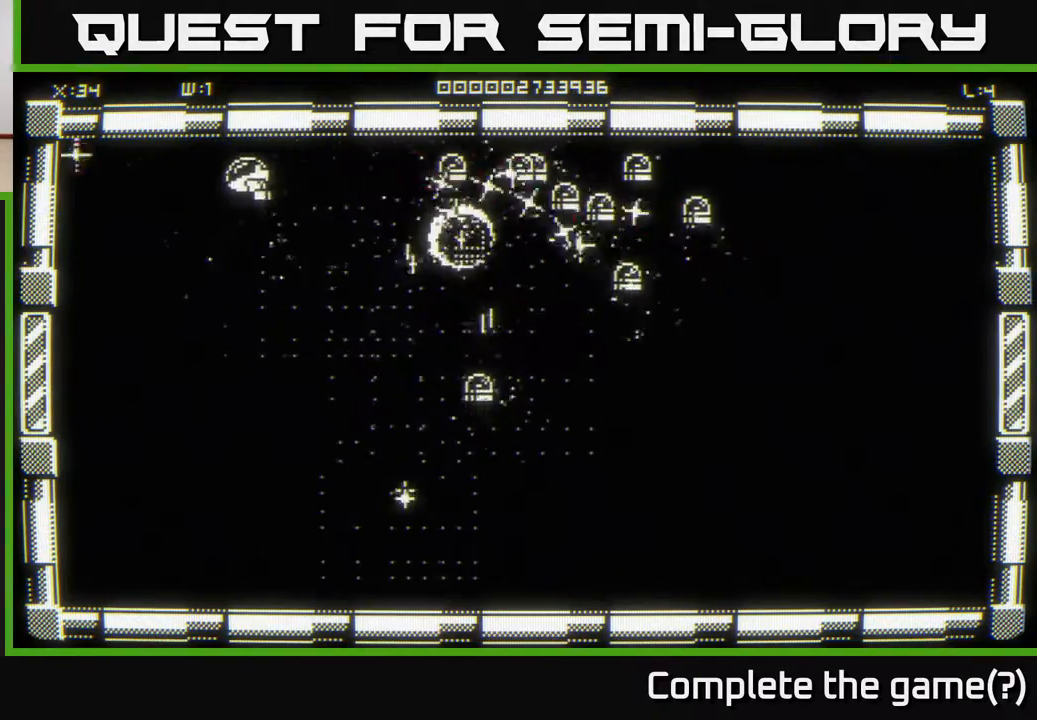
{"buttons": [], "left_stick": "center", "right_stick": "right", "events": [[183, "left_stick", "down-left"], [383, "left_stick", "up-left"], [483, "left_stick", "center"]]}
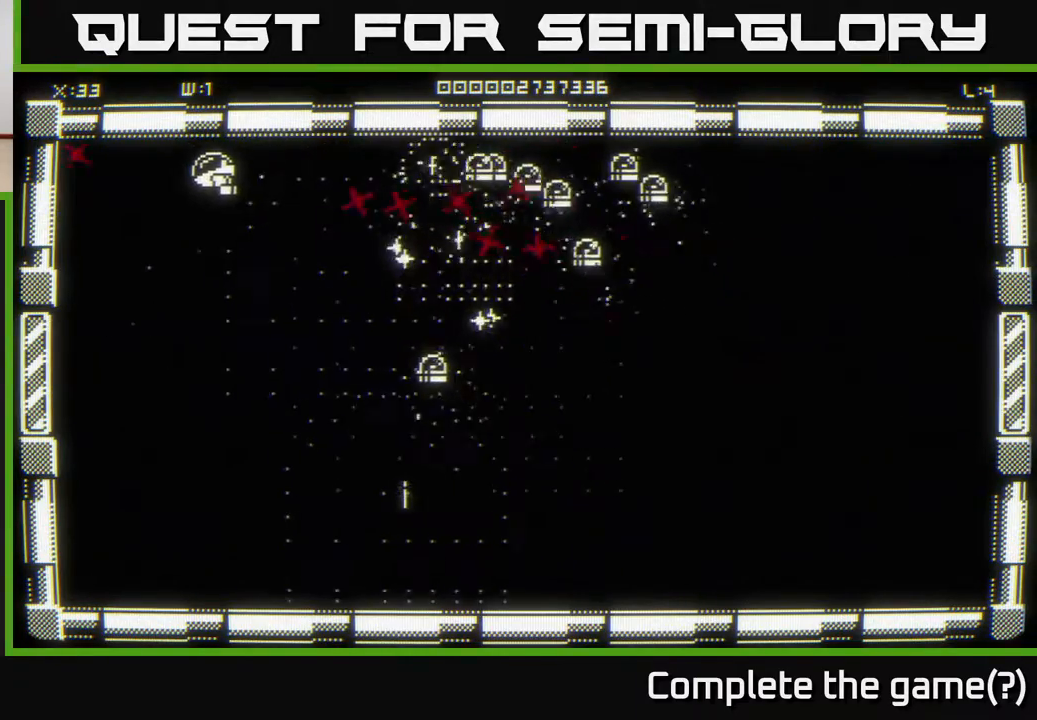
{"buttons": [], "left_stick": "down", "right_stick": "right", "events": [[117, "left_stick", "down-left"], [383, "left_stick", "down"]]}
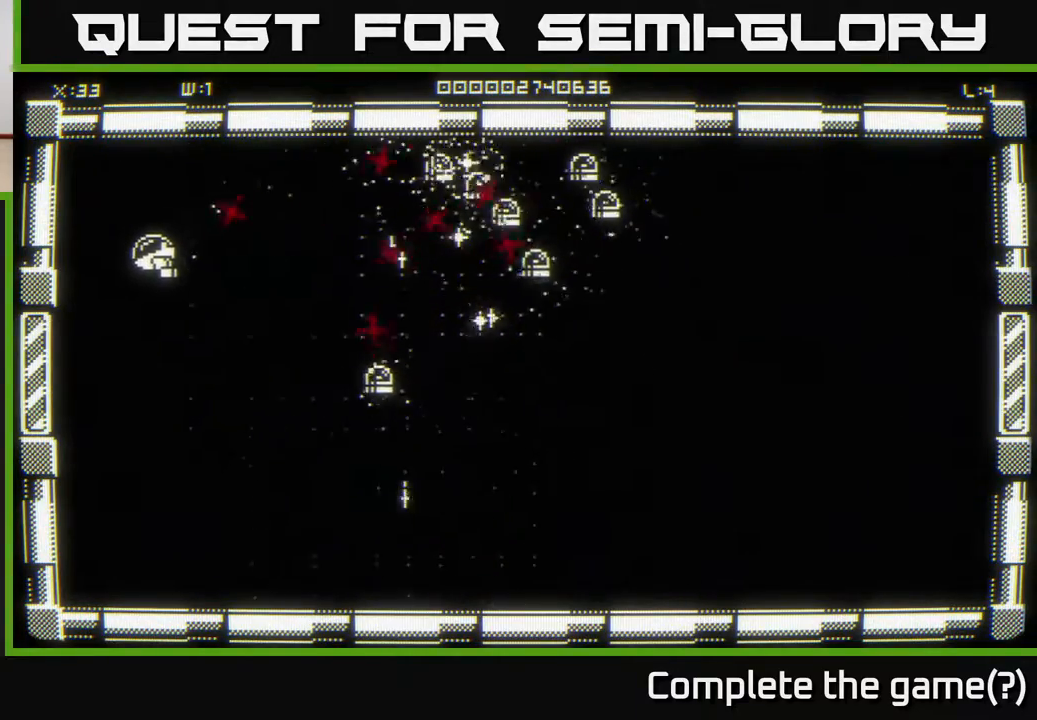
{"buttons": [], "left_stick": "down-right", "right_stick": "right", "events": [[500, "left_stick", "down-right"]]}
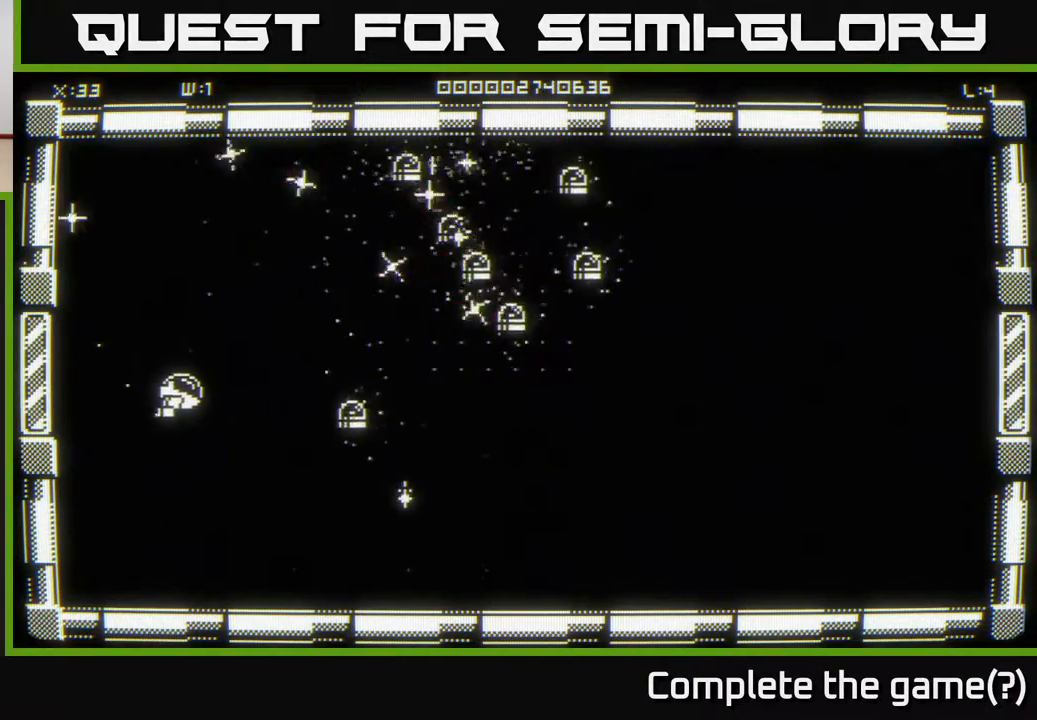
{"buttons": [], "left_stick": "right", "right_stick": "center", "events": [[400, "left_stick", "right"], [500, "right_stick", "center"]]}
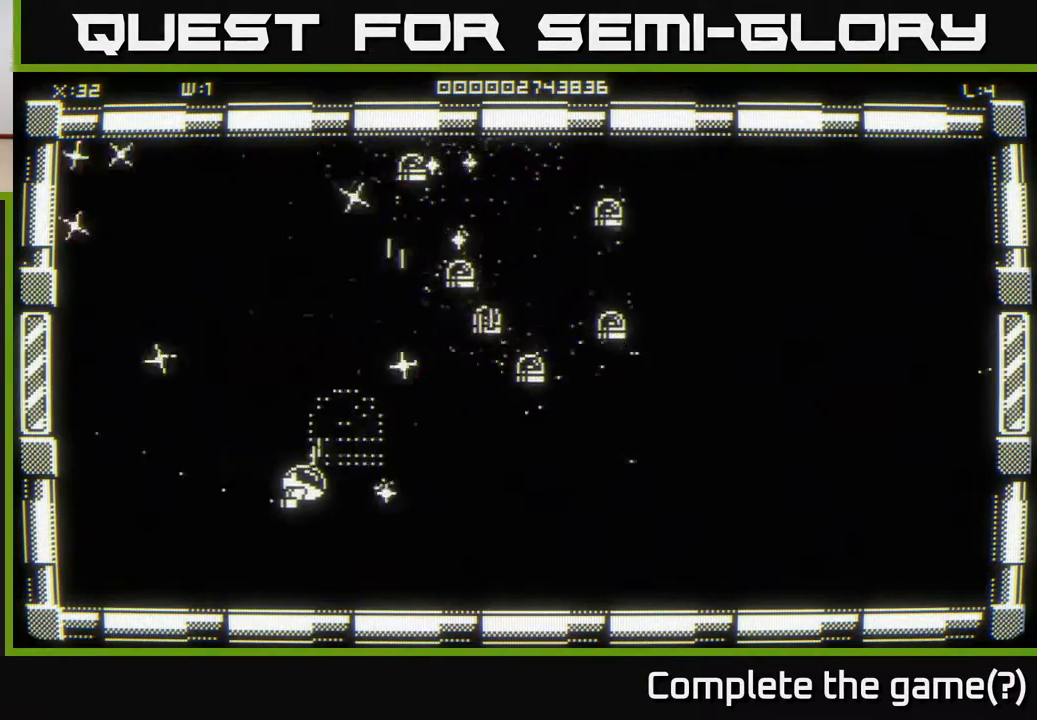
{"buttons": [], "left_stick": "right", "right_stick": "up-right", "events": [[100, "right_stick", "up-right"]]}
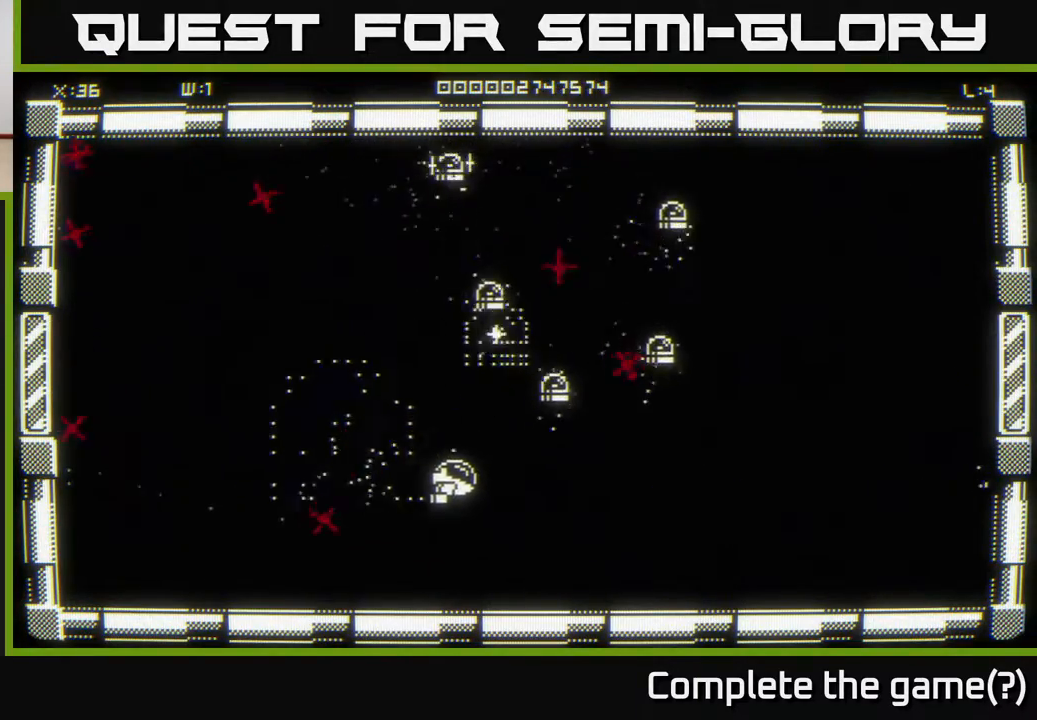
{"buttons": [], "left_stick": "down-right", "right_stick": "up-right", "events": [[217, "left_stick", "up-right"], [400, "left_stick", "down-right"]]}
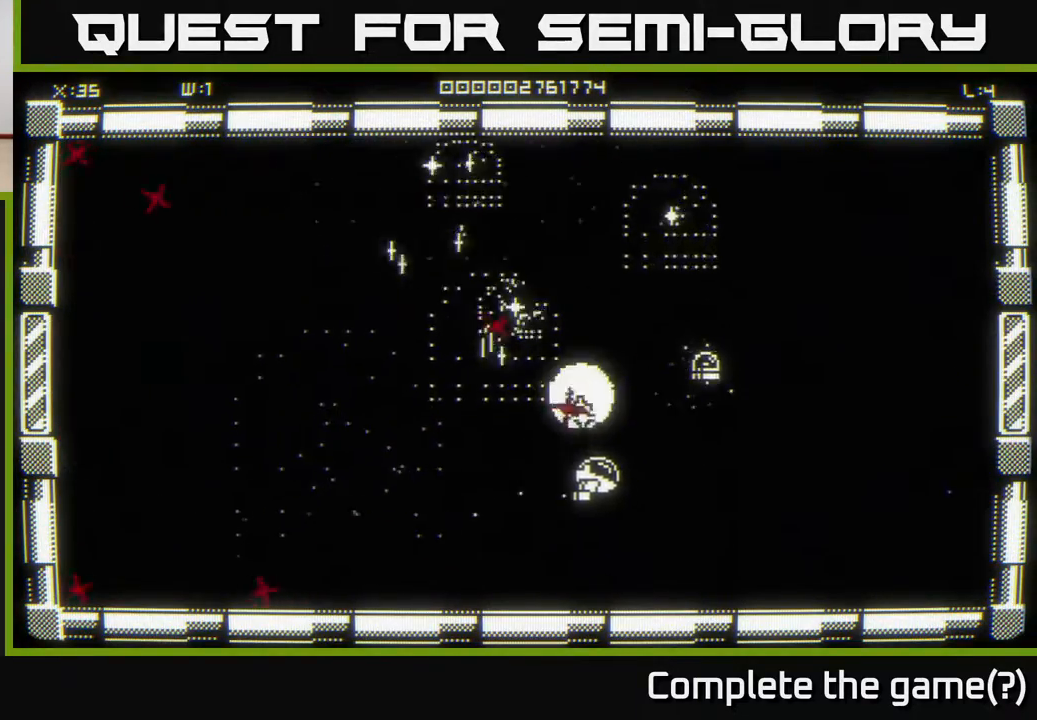
{"buttons": [], "left_stick": "up-left", "right_stick": "left", "events": [[83, "left_stick", "right"], [250, "left_stick", "up"], [300, "left_stick", "up-left"], [317, "right_stick", "up"], [500, "right_stick", "left"]]}
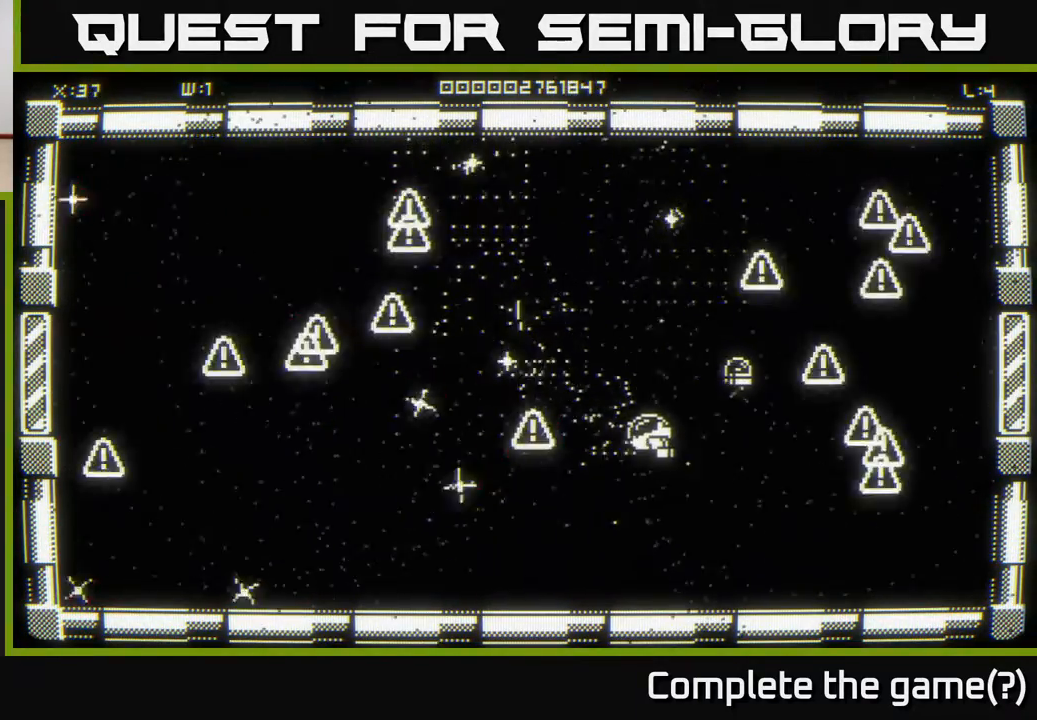
{"buttons": [], "left_stick": "up-left", "right_stick": "center", "events": [[100, "right_stick", "up-right"], [483, "right_stick", "center"]]}
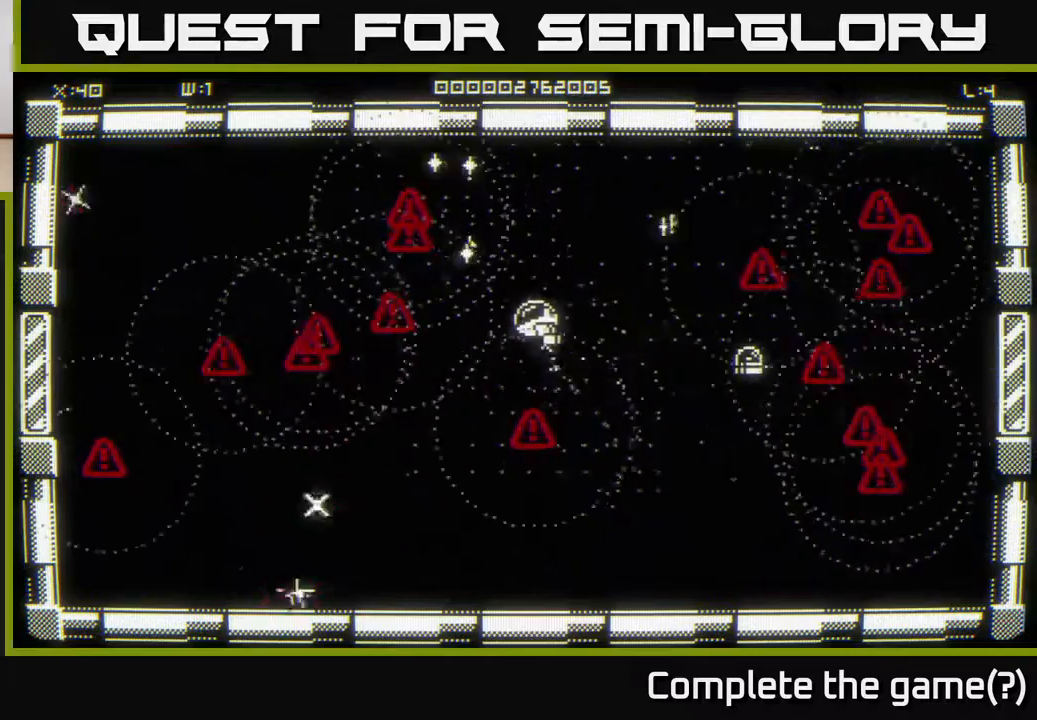
{"buttons": [], "left_stick": "down-left", "right_stick": "left", "events": [[200, "right_stick", "left"], [217, "left_stick", "up-right"], [433, "left_stick", "up-left"], [500, "left_stick", "down-left"]]}
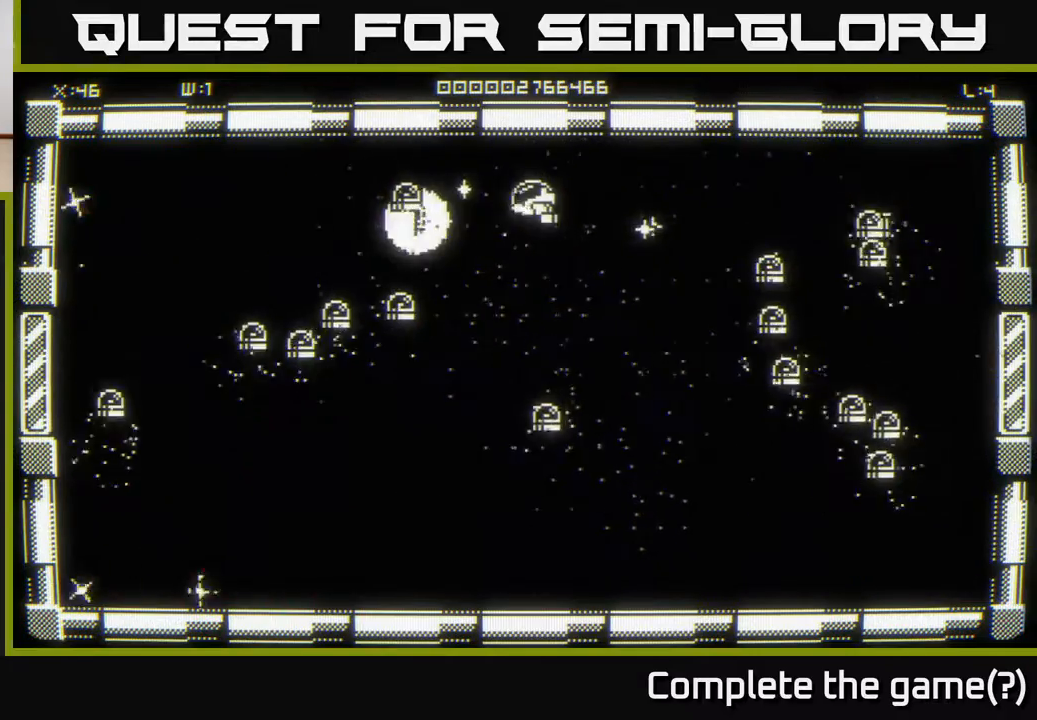
{"buttons": [], "left_stick": "up-left", "right_stick": "left", "events": [[100, "left_stick", "down-right"], [200, "left_stick", "right"], [367, "left_stick", "down"], [467, "left_stick", "up-left"]]}
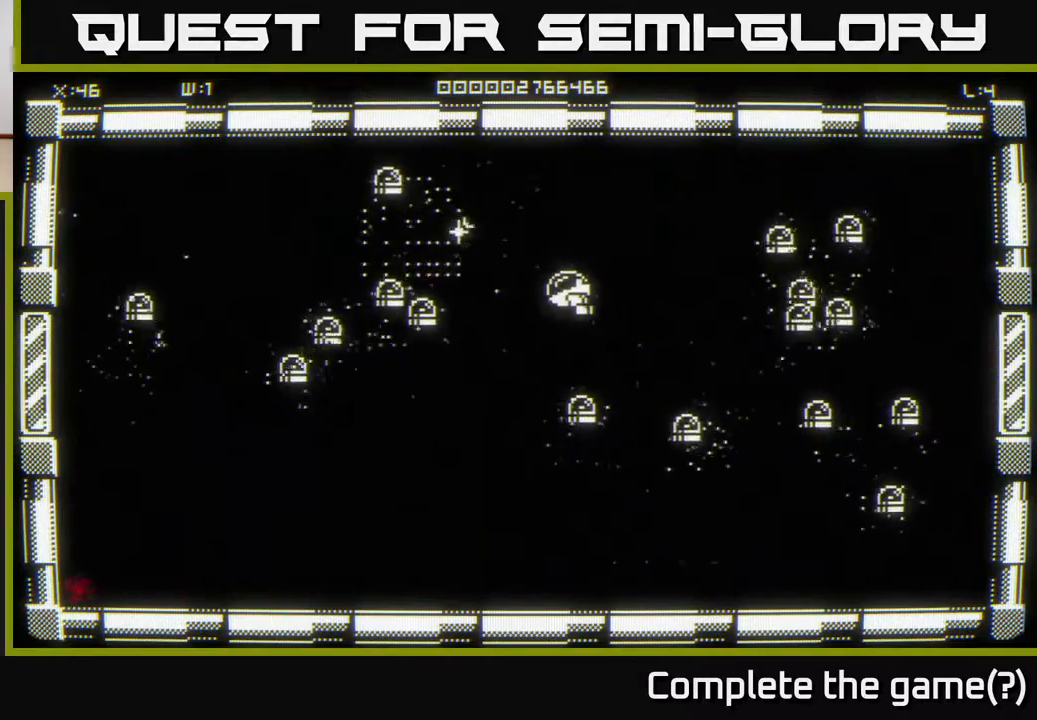
{"buttons": [], "left_stick": "up-left", "right_stick": "left", "events": [[83, "left_stick", "up"], [317, "left_stick", "up-left"]]}
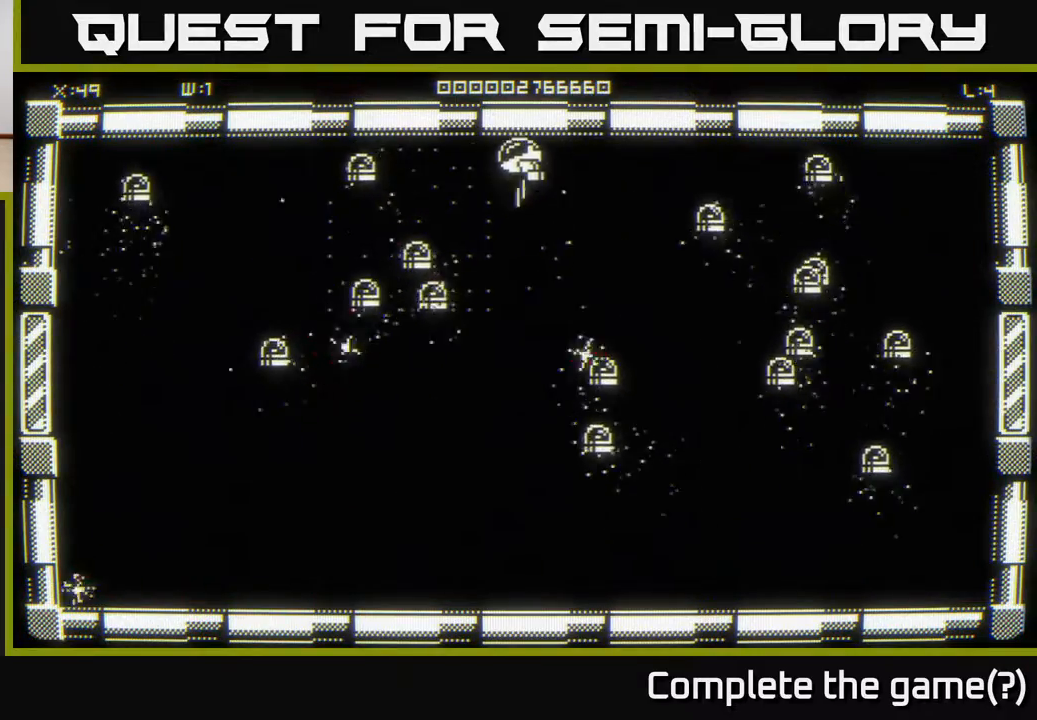
{"buttons": [], "left_stick": "left", "right_stick": "left", "events": [[50, "left_stick", "left"]]}
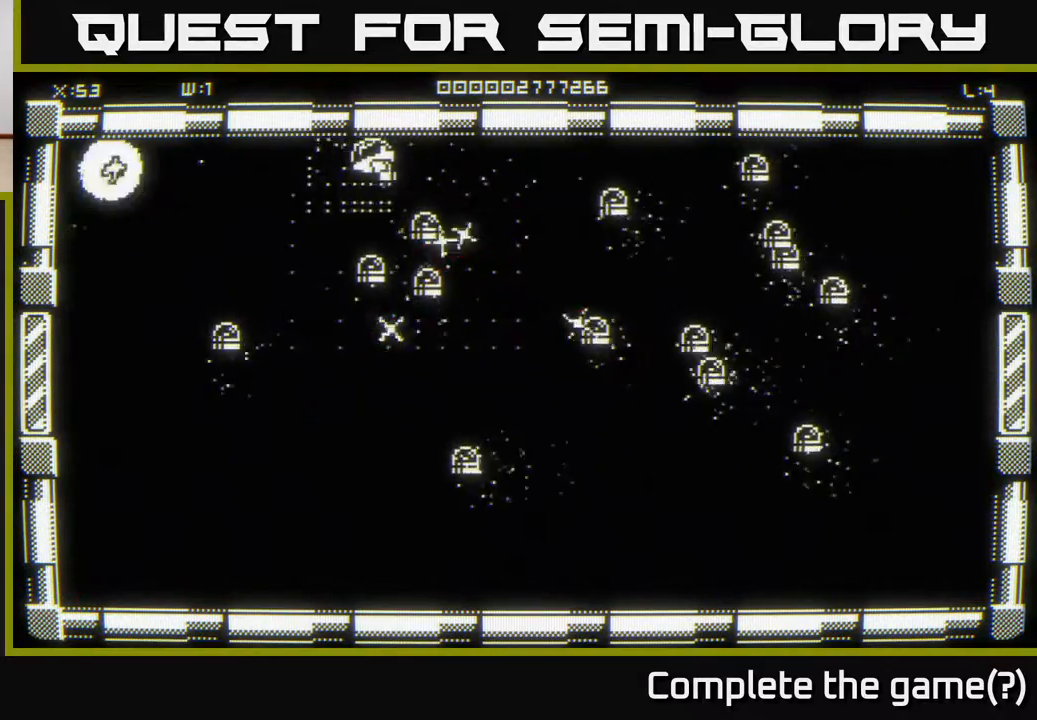
{"buttons": [], "left_stick": "down-left", "right_stick": "down-right", "events": [[83, "right_stick", "right"], [200, "left_stick", "down-left"], [200, "right_stick", "down-right"]]}
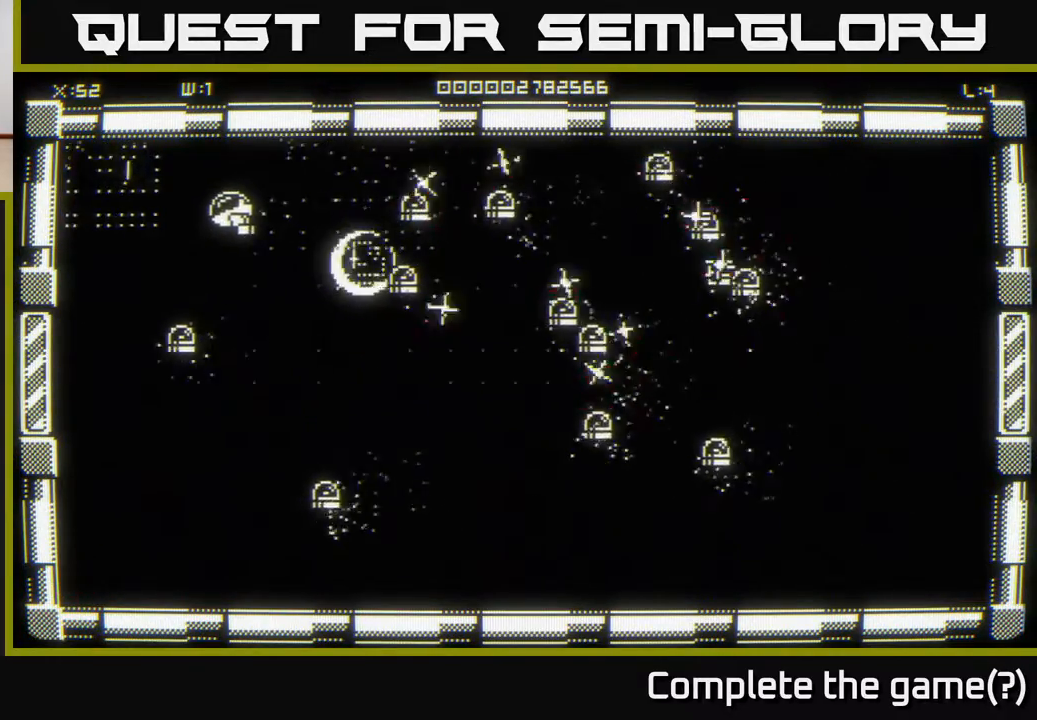
{"buttons": [], "left_stick": "down-left", "right_stick": "right", "events": [[17, "right_stick", "down"], [467, "right_stick", "right"]]}
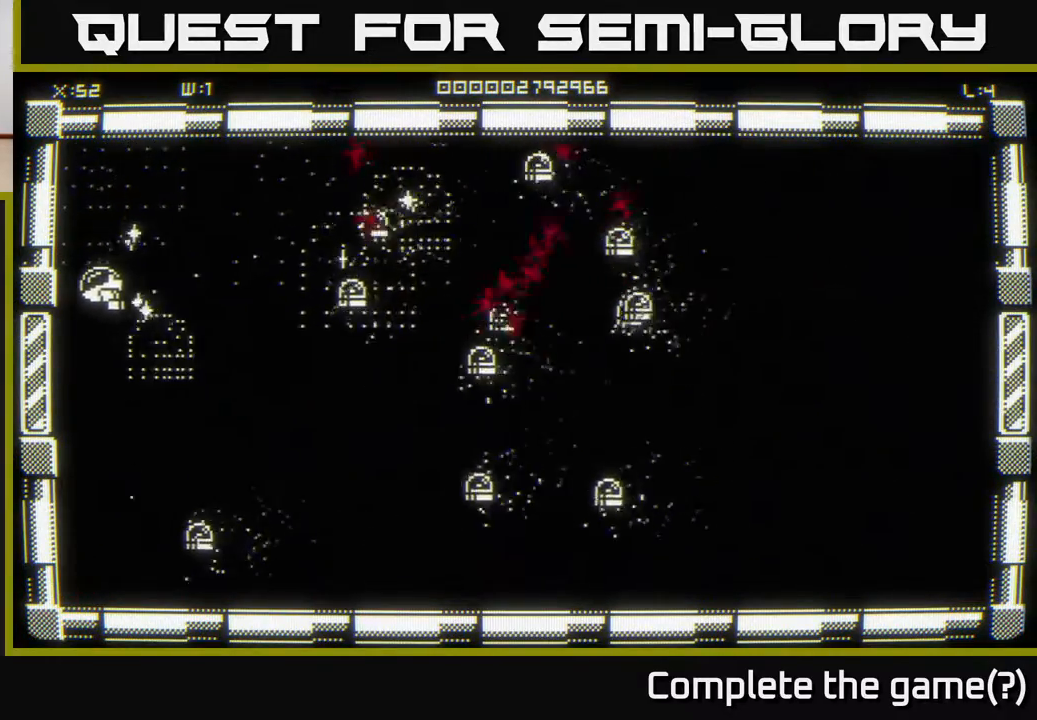
{"buttons": [], "left_stick": "down-right", "right_stick": "right", "events": [[117, "left_stick", "down-right"], [167, "left_stick", "right"], [167, "right_stick", "up-right"], [333, "right_stick", "right"], [400, "left_stick", "down-right"]]}
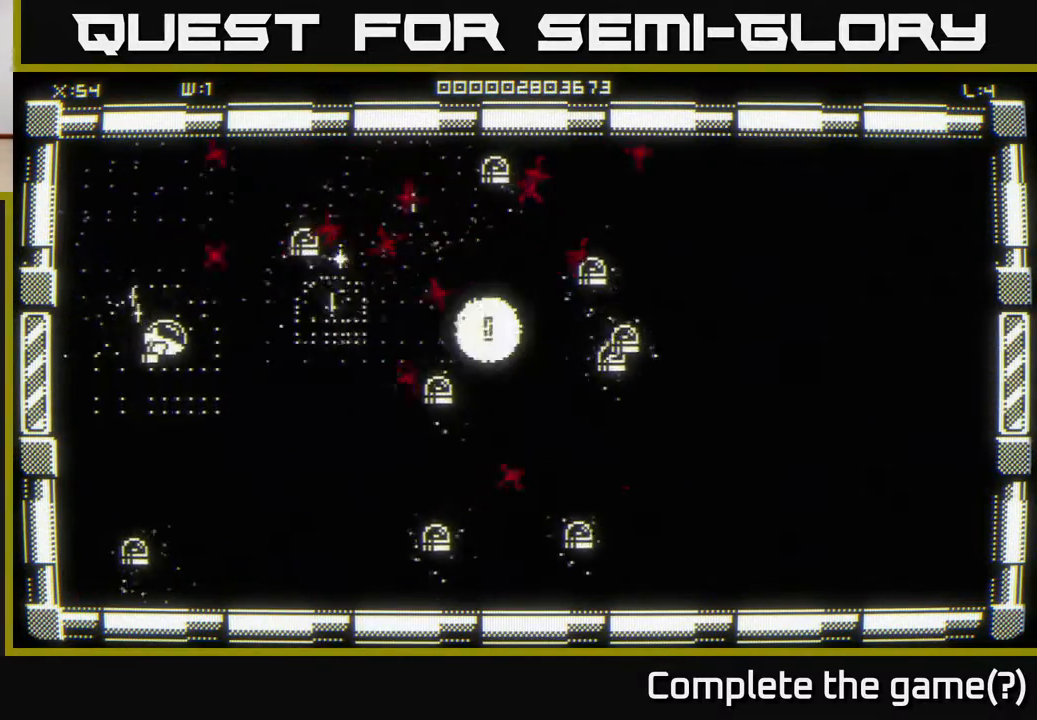
{"buttons": [], "left_stick": "down-right", "right_stick": "right", "events": []}
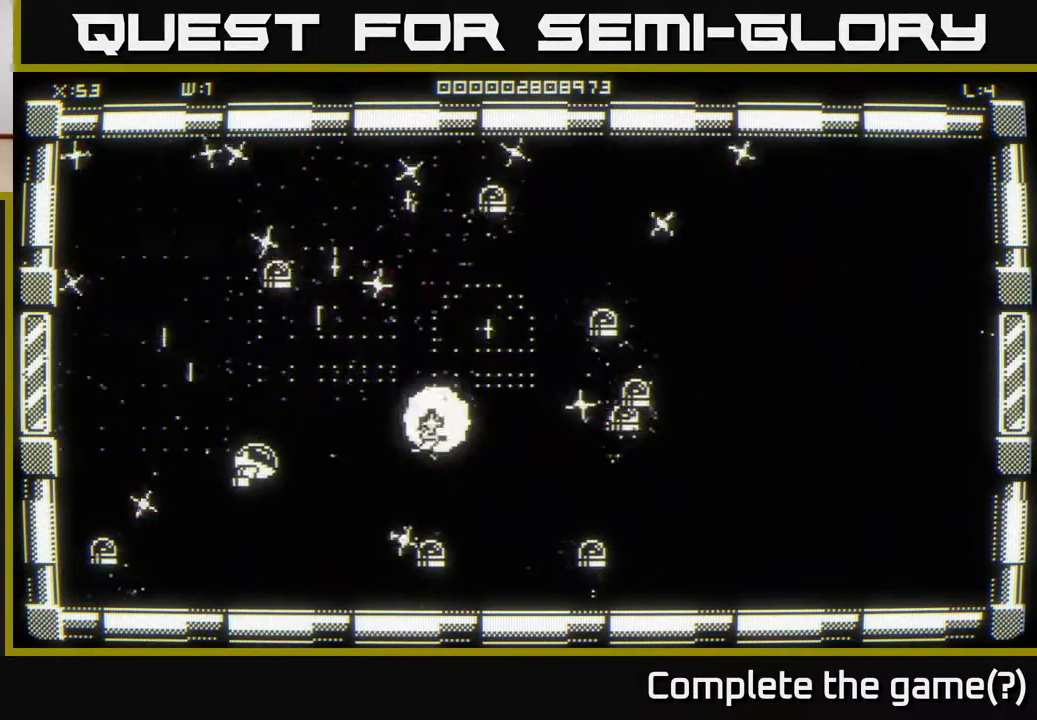
{"buttons": [], "left_stick": "left", "right_stick": "left", "events": [[183, "right_stick", "down-left"], [283, "right_stick", "left"], [300, "left_stick", "down-left"], [417, "left_stick", "left"]]}
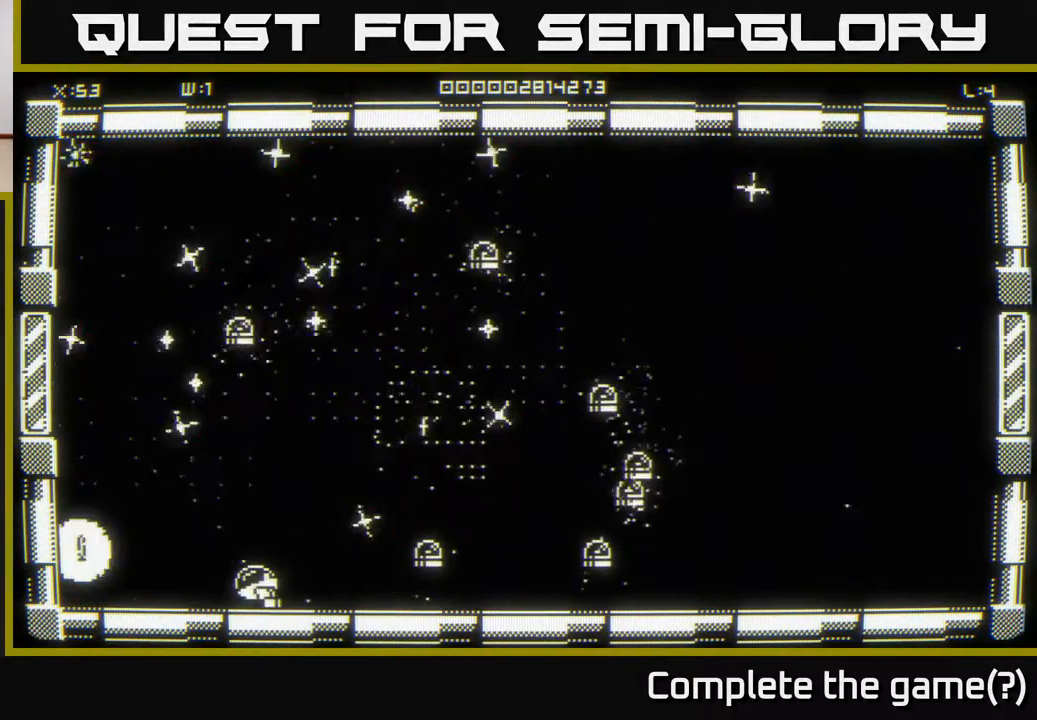
{"buttons": [], "left_stick": "right", "right_stick": "right", "events": [[183, "right_stick", "right"], [200, "left_stick", "right"]]}
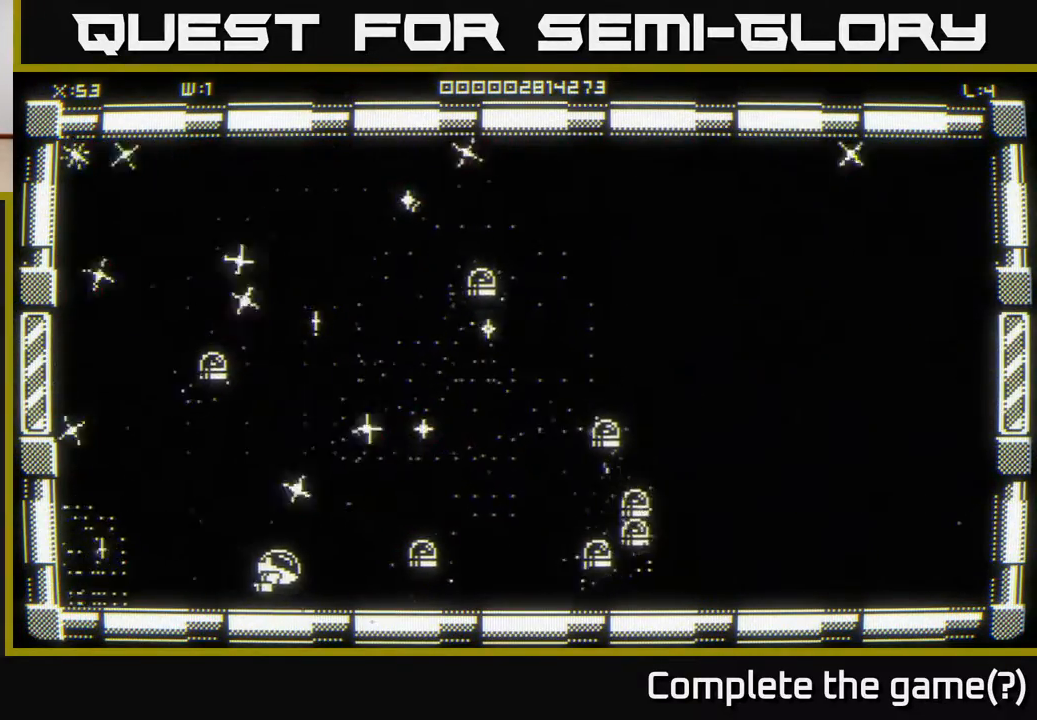
{"buttons": [], "left_stick": "center", "right_stick": "right", "events": [[150, "left_stick", "up-right"], [350, "left_stick", "center"]]}
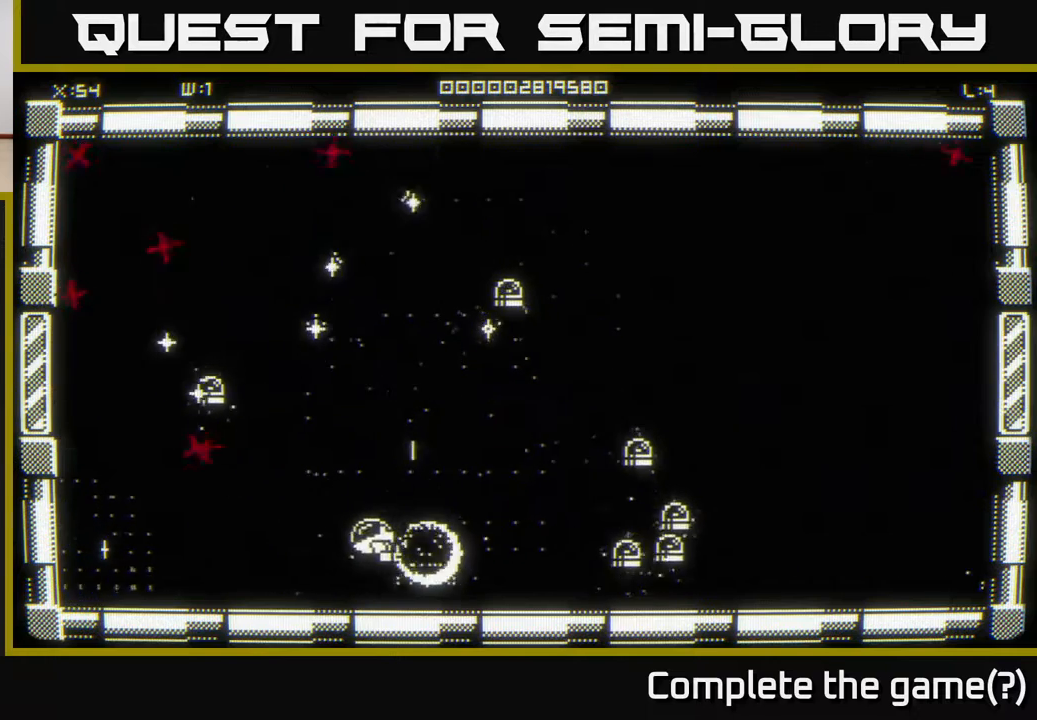
{"buttons": [], "left_stick": "up-right", "right_stick": "right", "events": [[67, "left_stick", "right"], [183, "left_stick", "up"], [250, "right_stick", "center"], [283, "left_stick", "up-right"], [383, "right_stick", "right"]]}
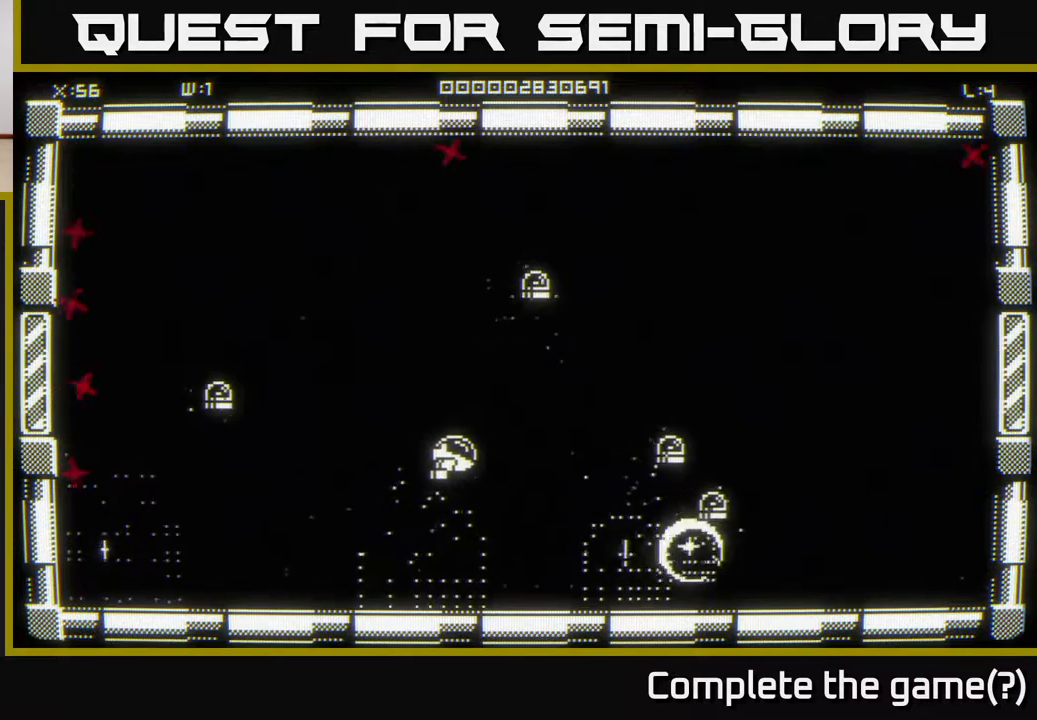
{"buttons": [], "left_stick": "up-left", "right_stick": "center", "events": [[33, "left_stick", "up"], [400, "left_stick", "up-left"], [450, "right_stick", "center"]]}